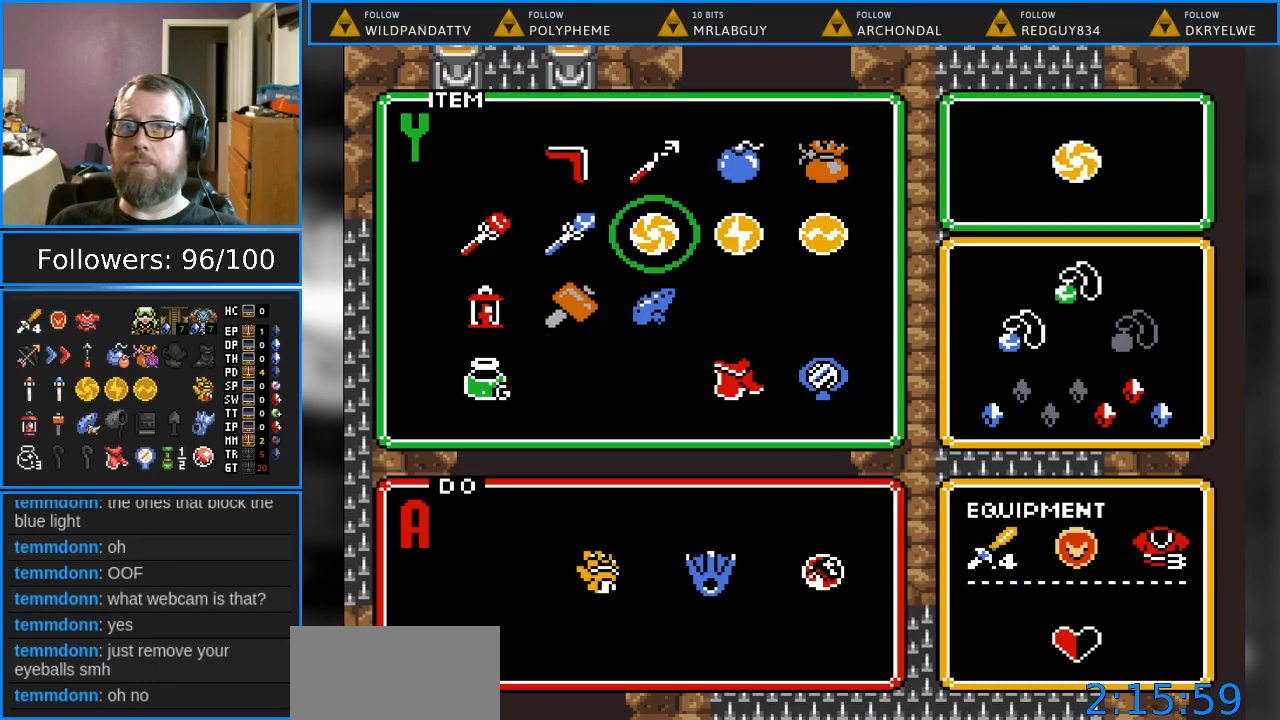
Gameplay with a controller (Nintendo layout); each line is a JSON object with the inputs held at the frame after it. "events" lists button and stick changes between this image and that frame as [ms after this image, input, new state], when the widget could be followed in between. Not read: L1 L3 R1 R3.
{"buttons": ["DPAD_UP", "DPAD_RIGHT"], "events": [[17, "DPAD_UP", "down"], [133, "DPAD_UP", "up"], [133, "START", "down"], [267, "DPAD_RIGHT", "down"], [267, "START", "up"], [367, "DPAD_UP", "down"]]}
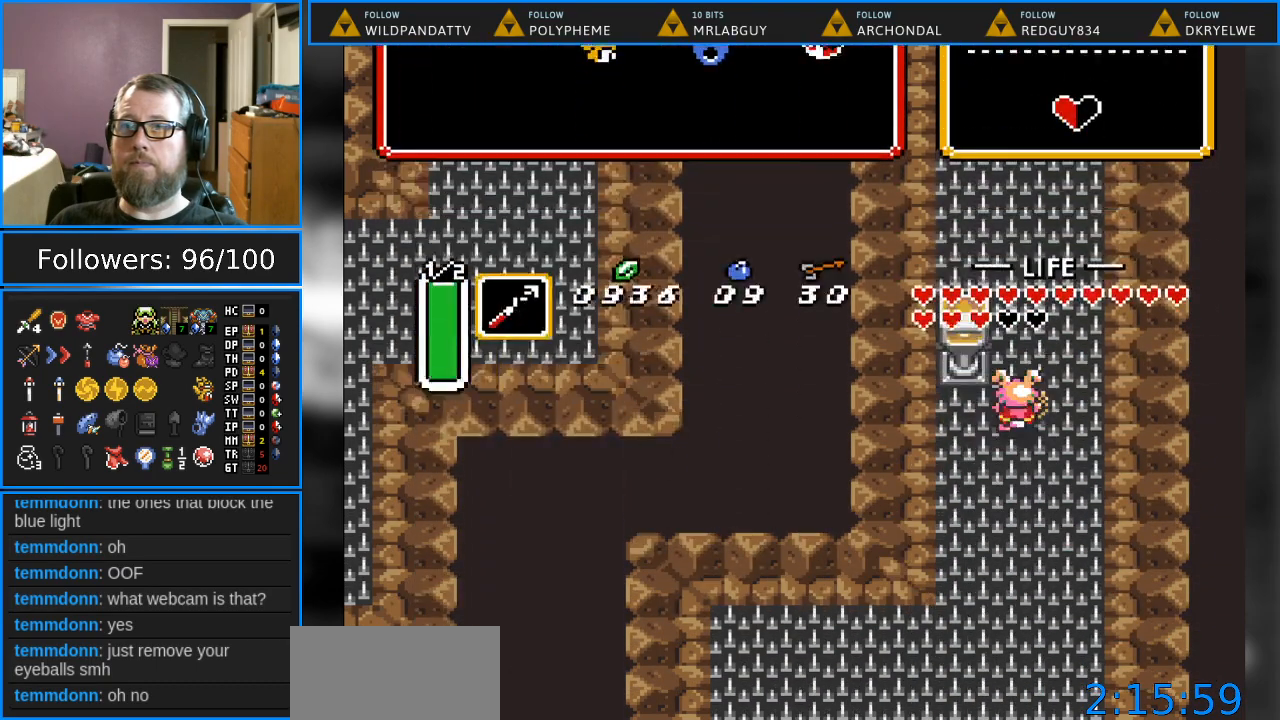
{"buttons": ["Y", "DPAD_UP", "DPAD_RIGHT"], "events": [[350, "Y", "down"]]}
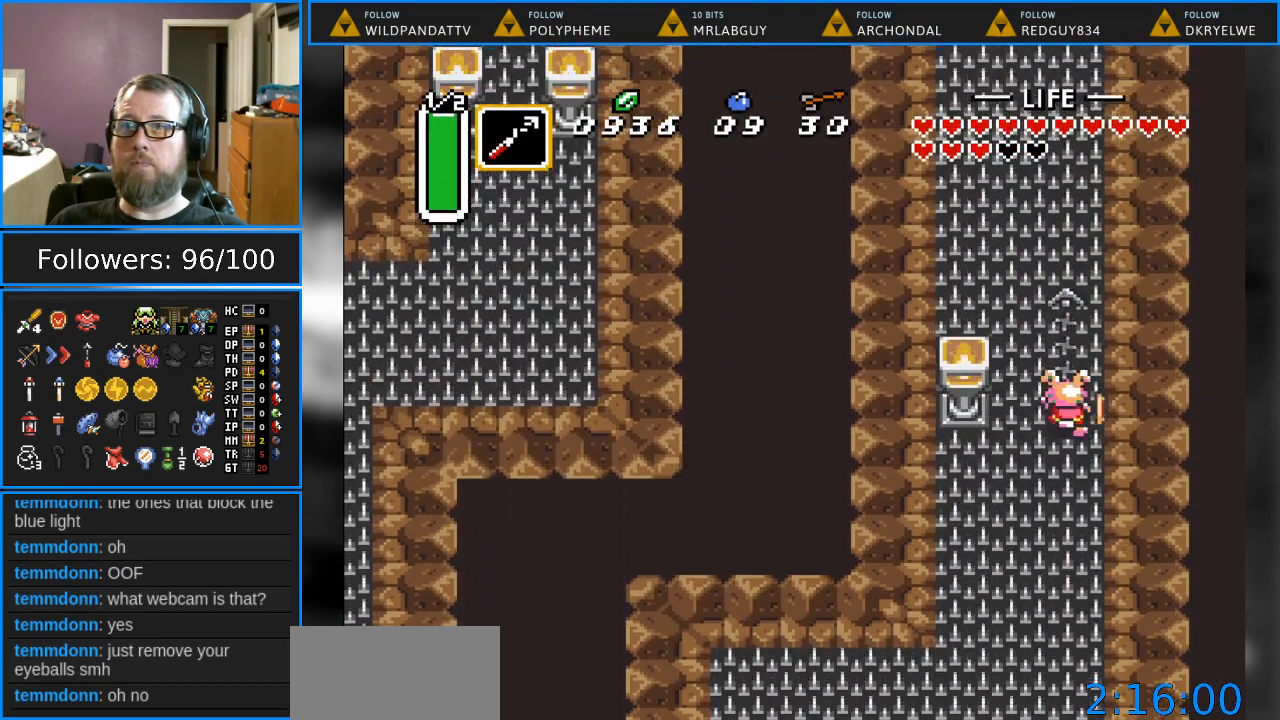
{"buttons": ["DPAD_UP"], "events": [[50, "Y", "up"], [83, "DPAD_RIGHT", "up"]]}
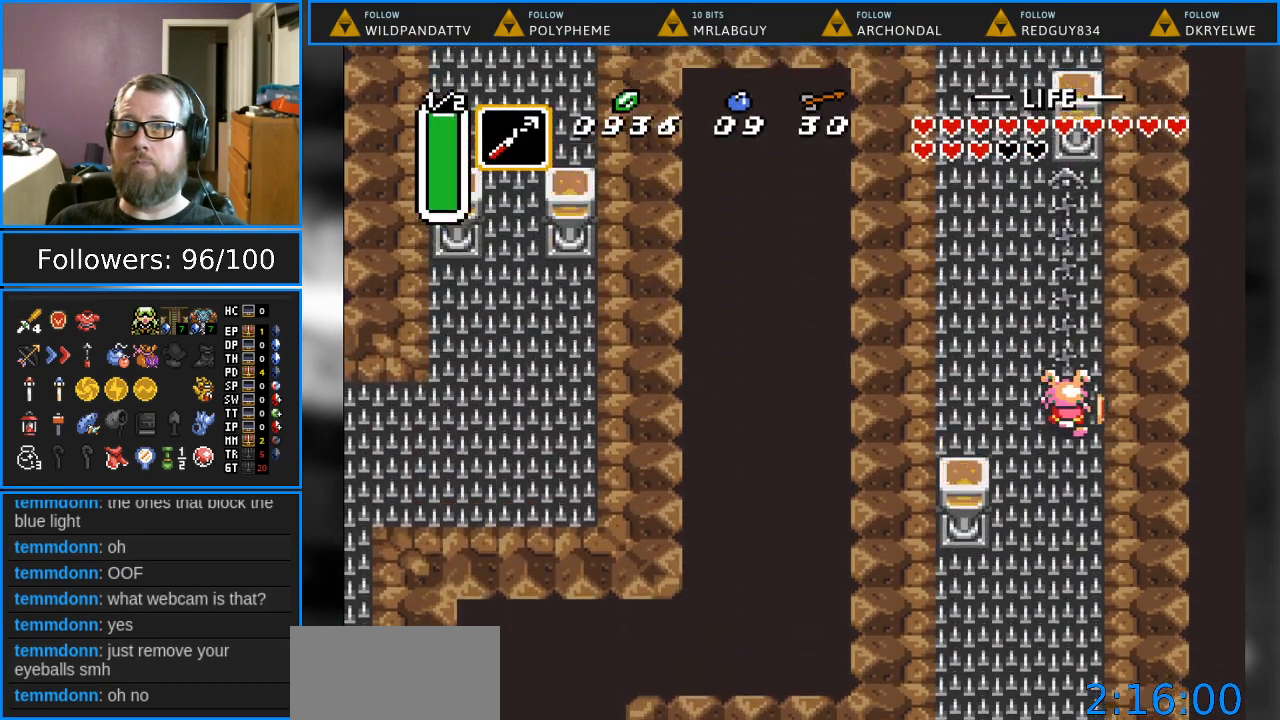
{"buttons": ["DPAD_UP", "DPAD_LEFT"], "events": [[267, "DPAD_LEFT", "down"], [283, "DPAD_UP", "up"], [350, "DPAD_UP", "down"]]}
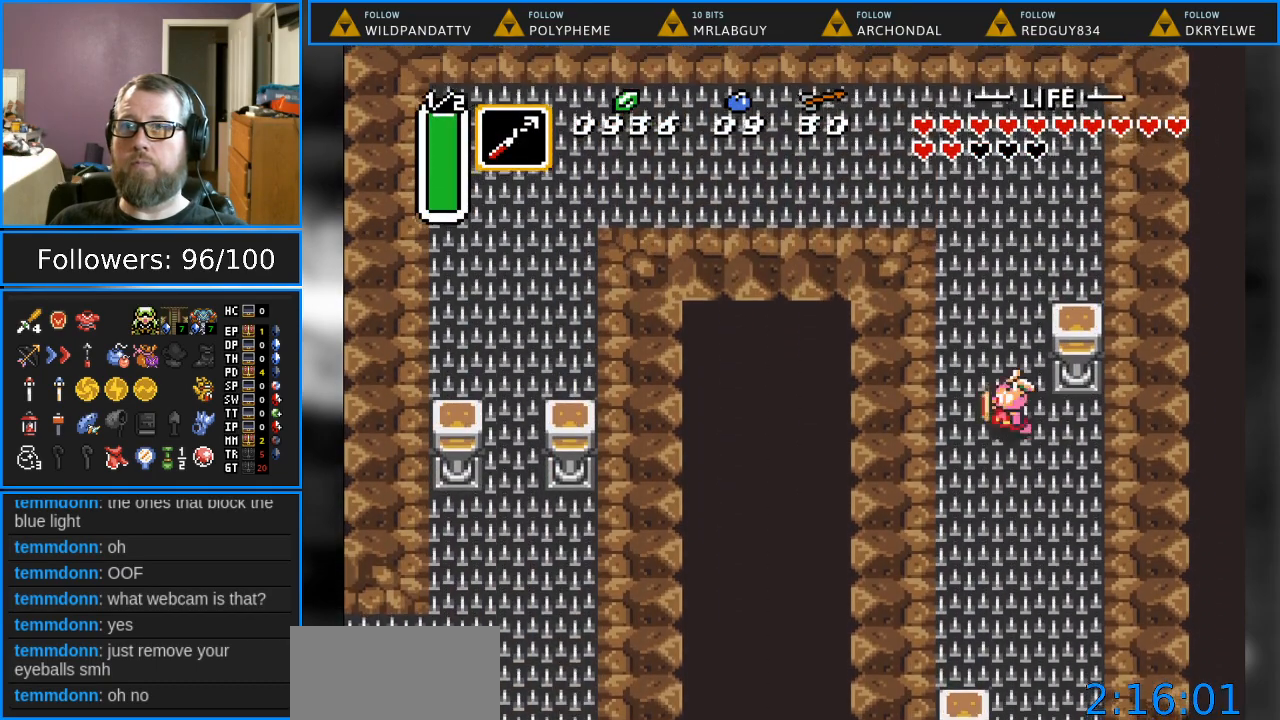
{"buttons": ["DPAD_UP", "DPAD_LEFT"], "events": []}
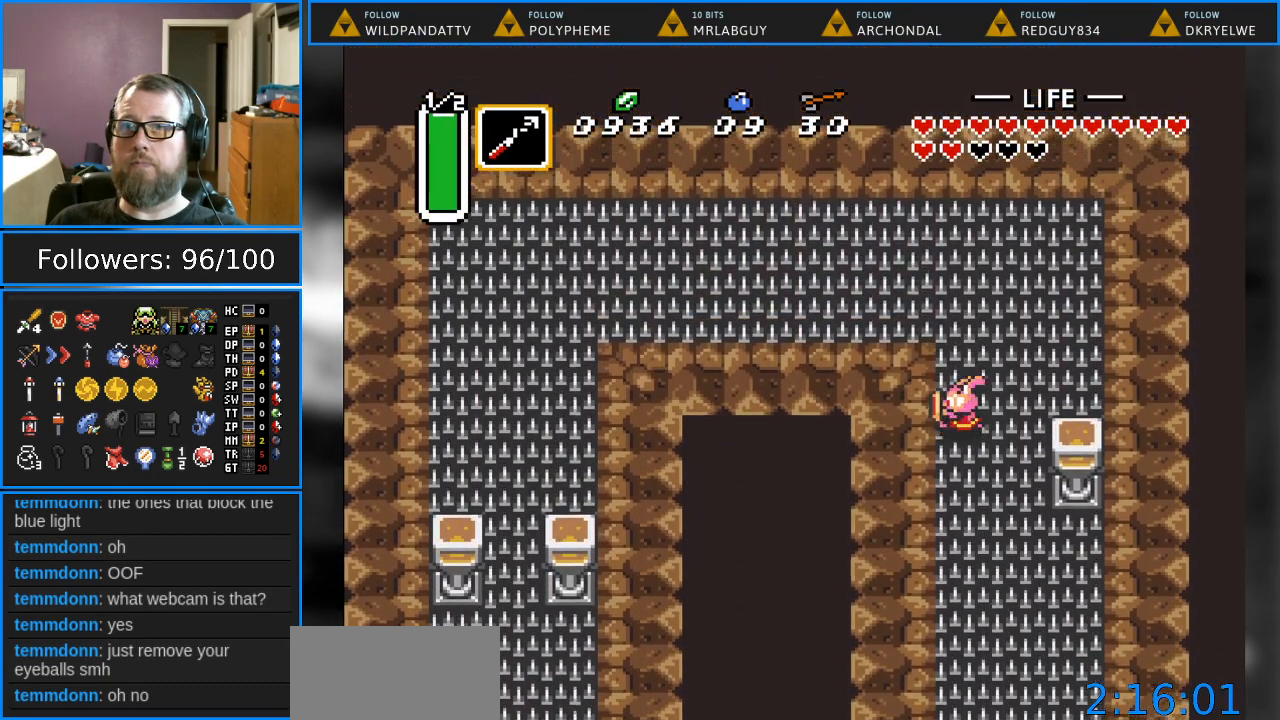
{"buttons": ["DPAD_UP", "DPAD_LEFT"], "events": []}
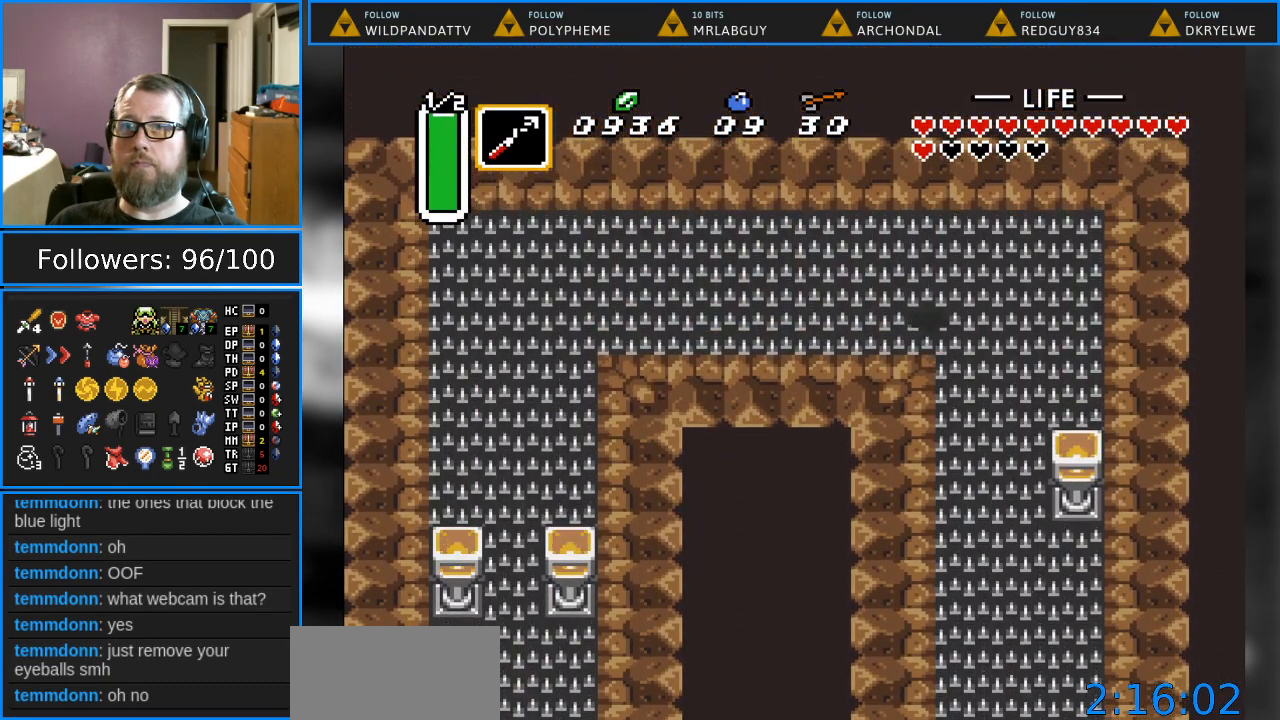
{"buttons": ["DPAD_LEFT"], "events": [[233, "DPAD_UP", "up"]]}
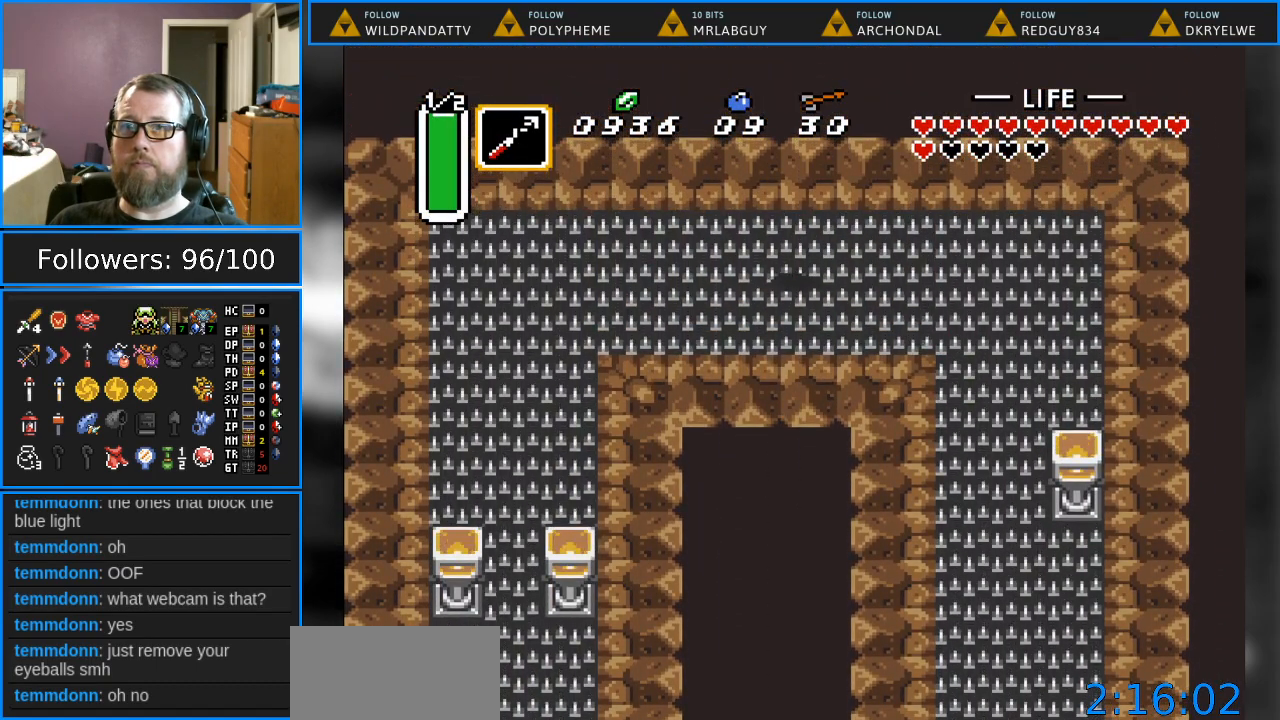
{"buttons": ["DPAD_LEFT"], "events": []}
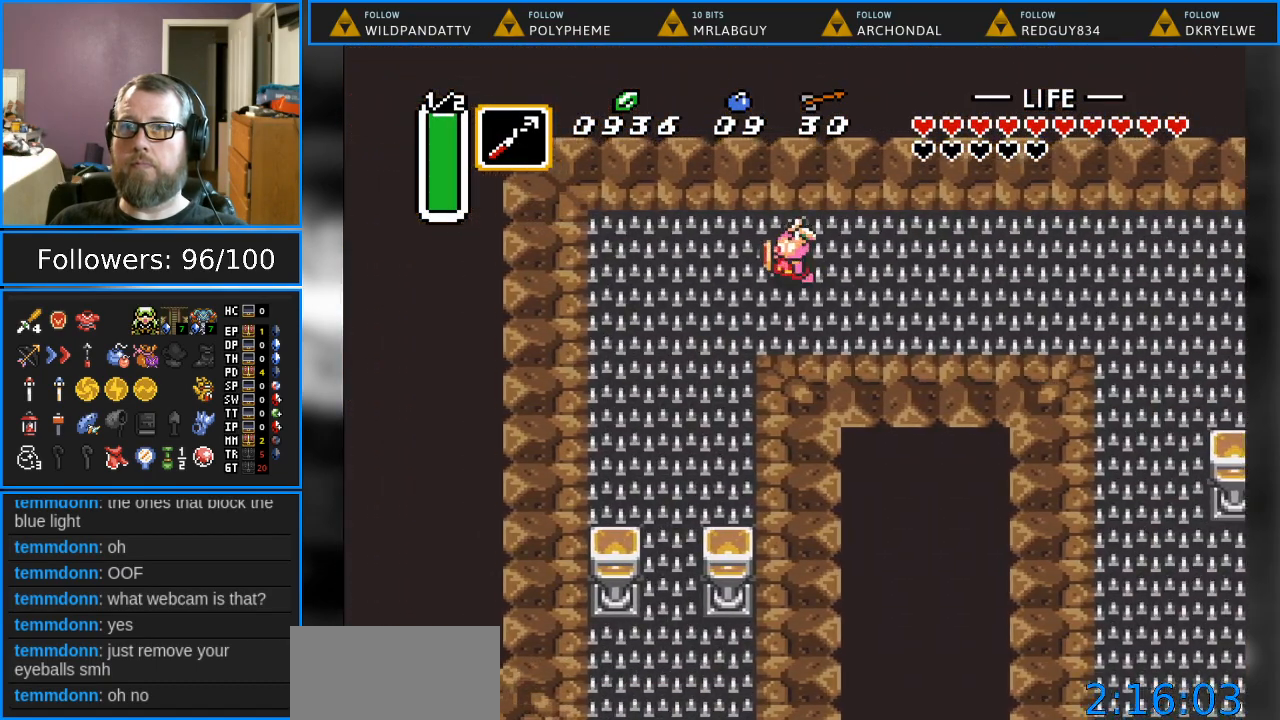
{"buttons": [], "events": [[217, "DPAD_DOWN", "down"], [250, "DPAD_LEFT", "up"], [283, "Y", "down"], [450, "Y", "up"], [483, "DPAD_DOWN", "up"]]}
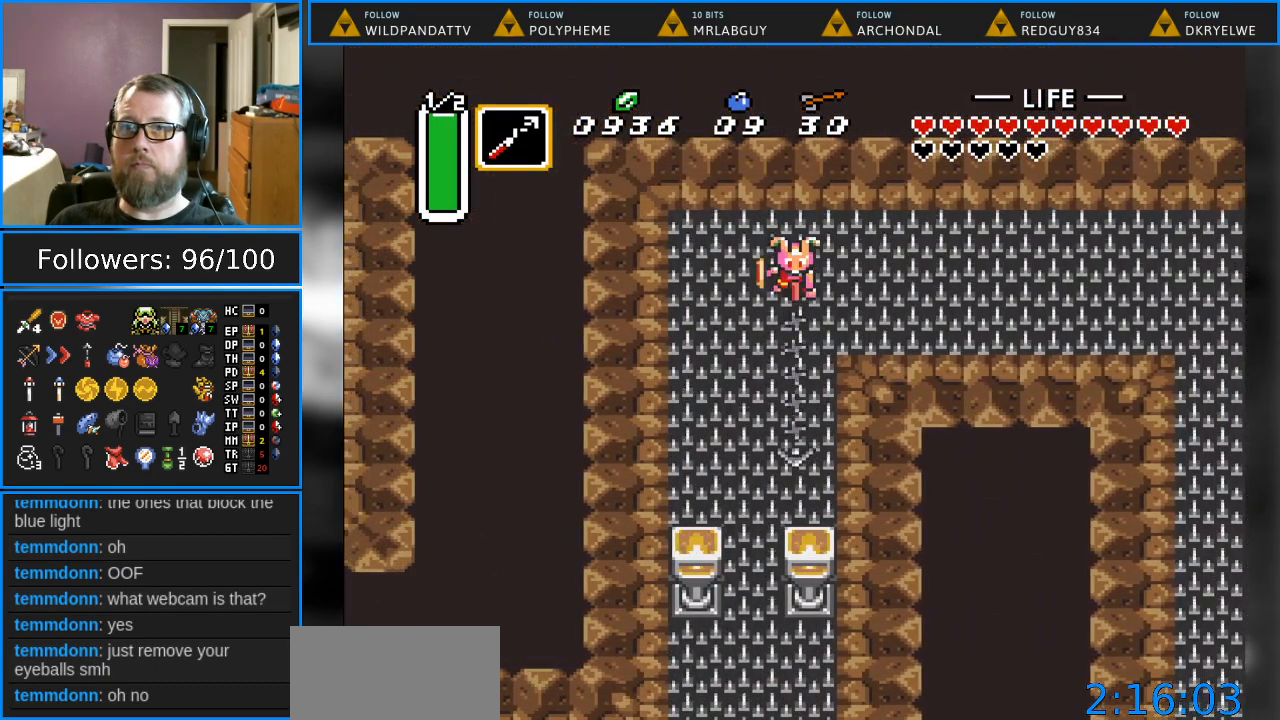
{"buttons": ["DPAD_DOWN", "DPAD_LEFT"], "events": [[300, "DPAD_LEFT", "down"], [417, "DPAD_DOWN", "down"]]}
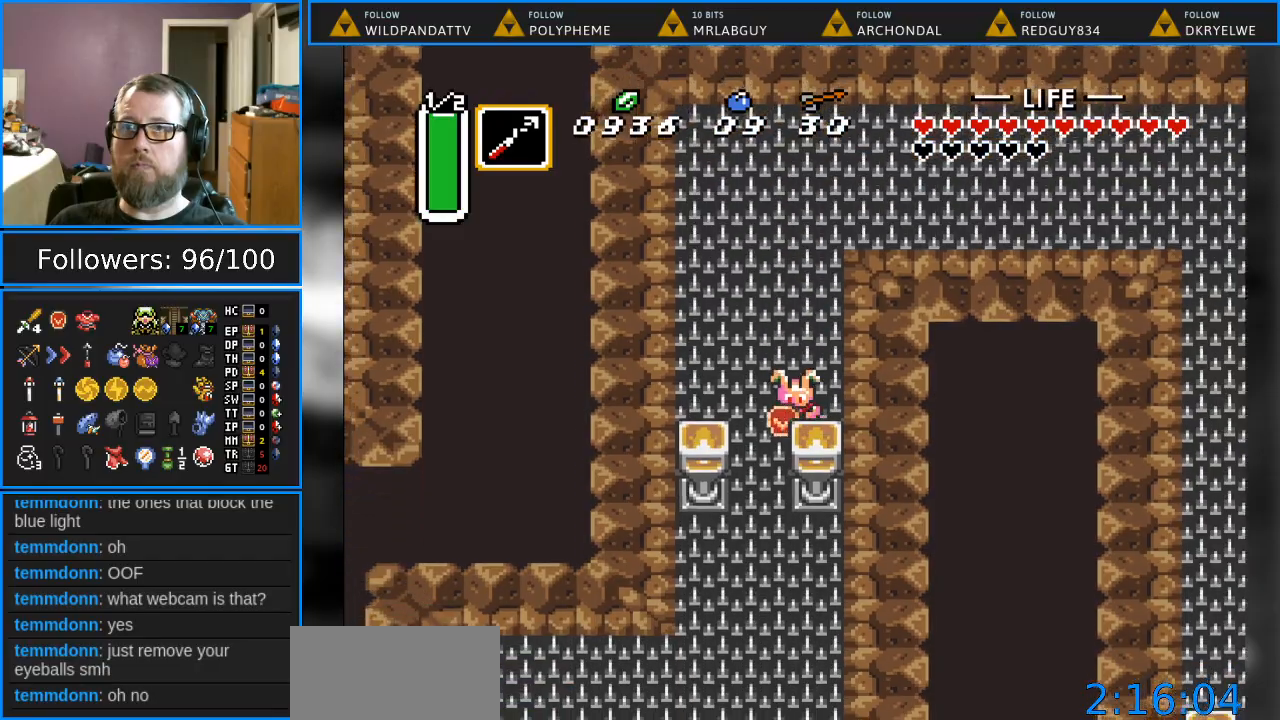
{"buttons": ["DPAD_DOWN"], "events": [[200, "DPAD_LEFT", "up"]]}
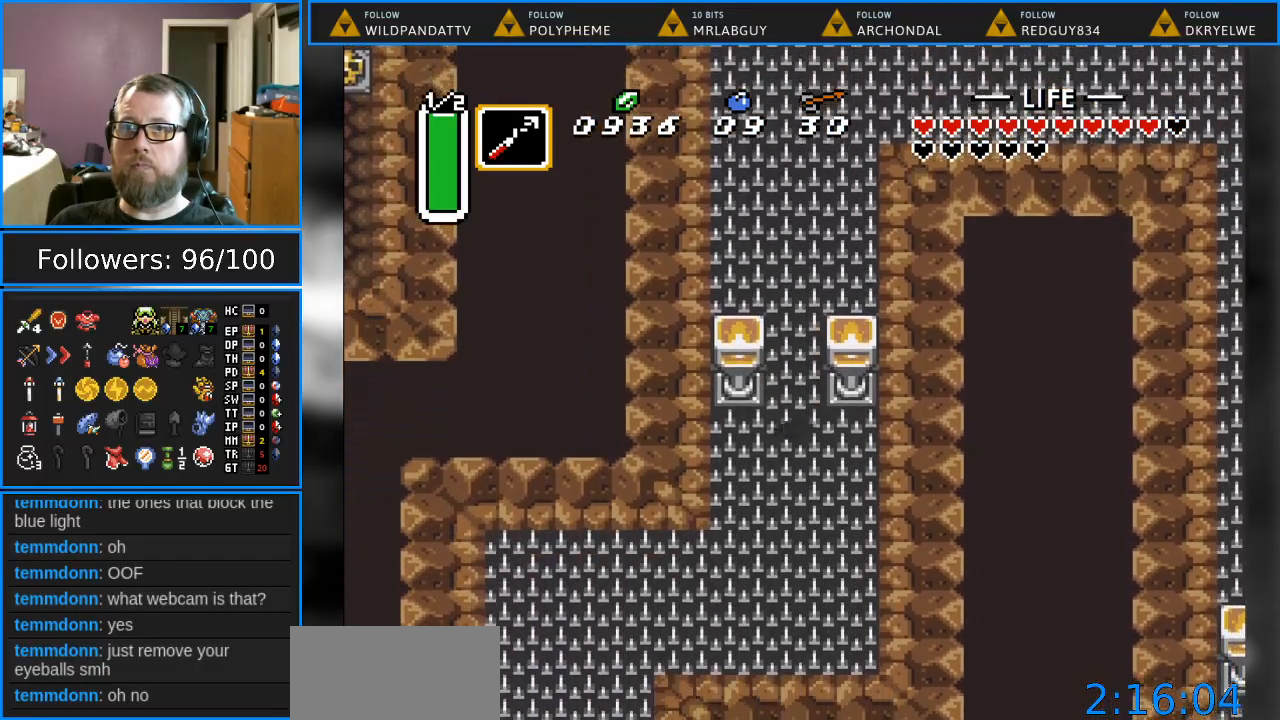
{"buttons": ["DPAD_DOWN", "DPAD_LEFT"], "events": [[83, "DPAD_LEFT", "down"]]}
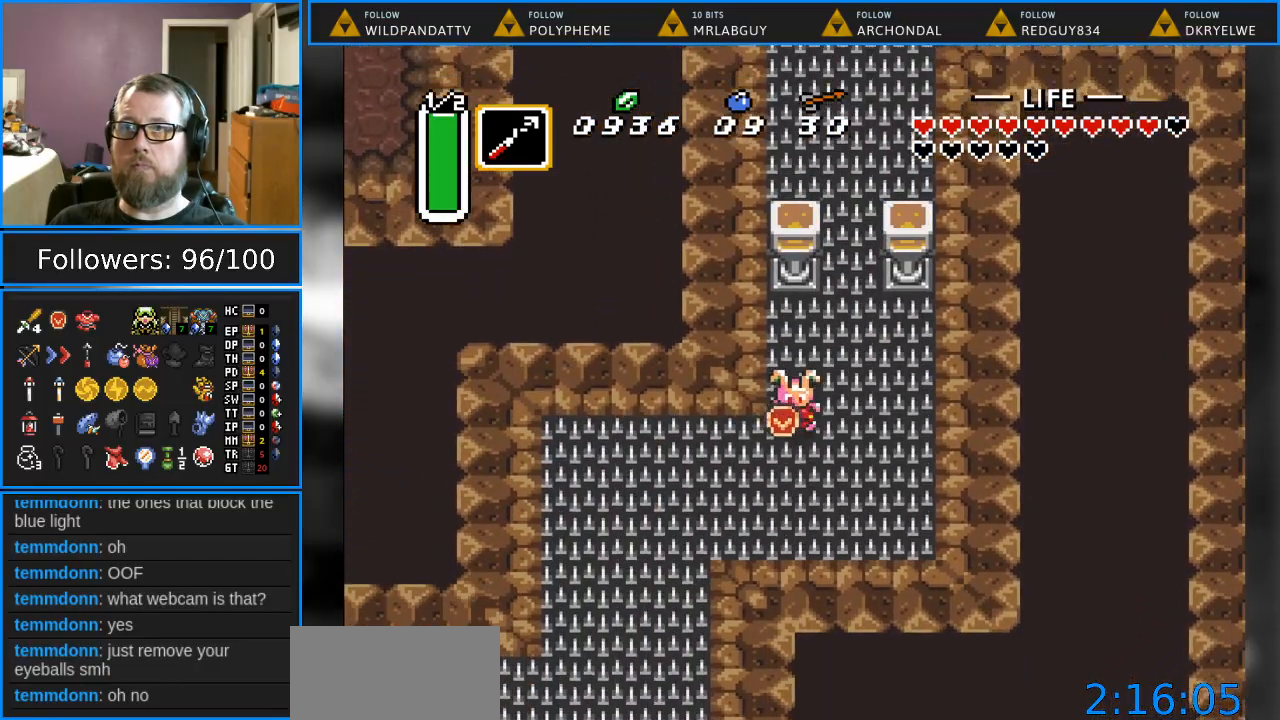
{"buttons": ["DPAD_DOWN", "DPAD_LEFT"], "events": []}
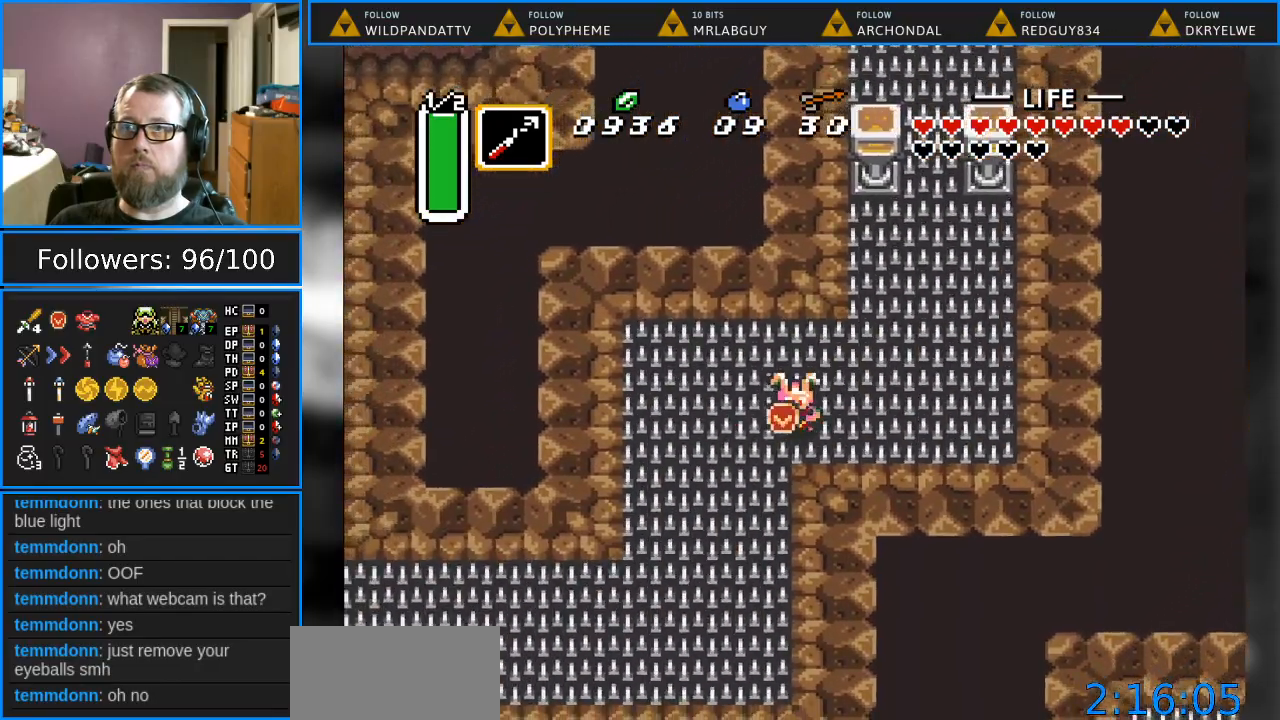
{"buttons": ["DPAD_DOWN", "DPAD_LEFT"], "events": []}
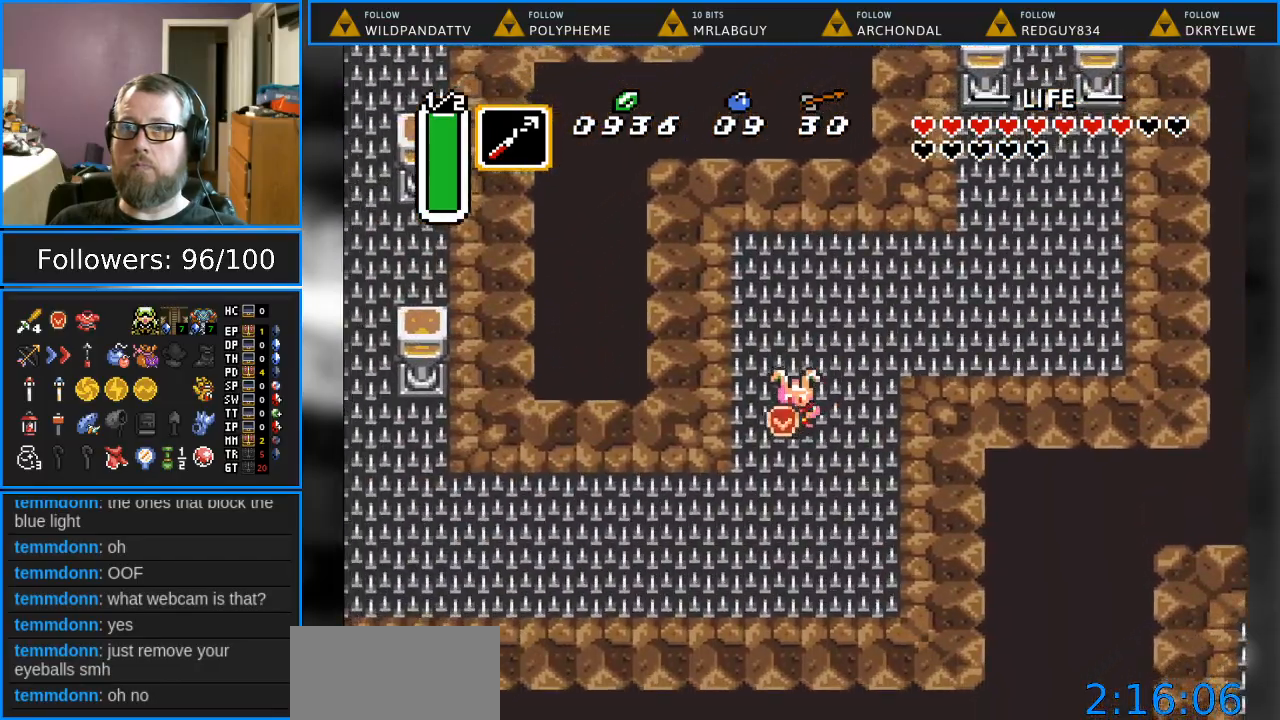
{"buttons": ["DPAD_LEFT"], "events": [[383, "DPAD_DOWN", "up"]]}
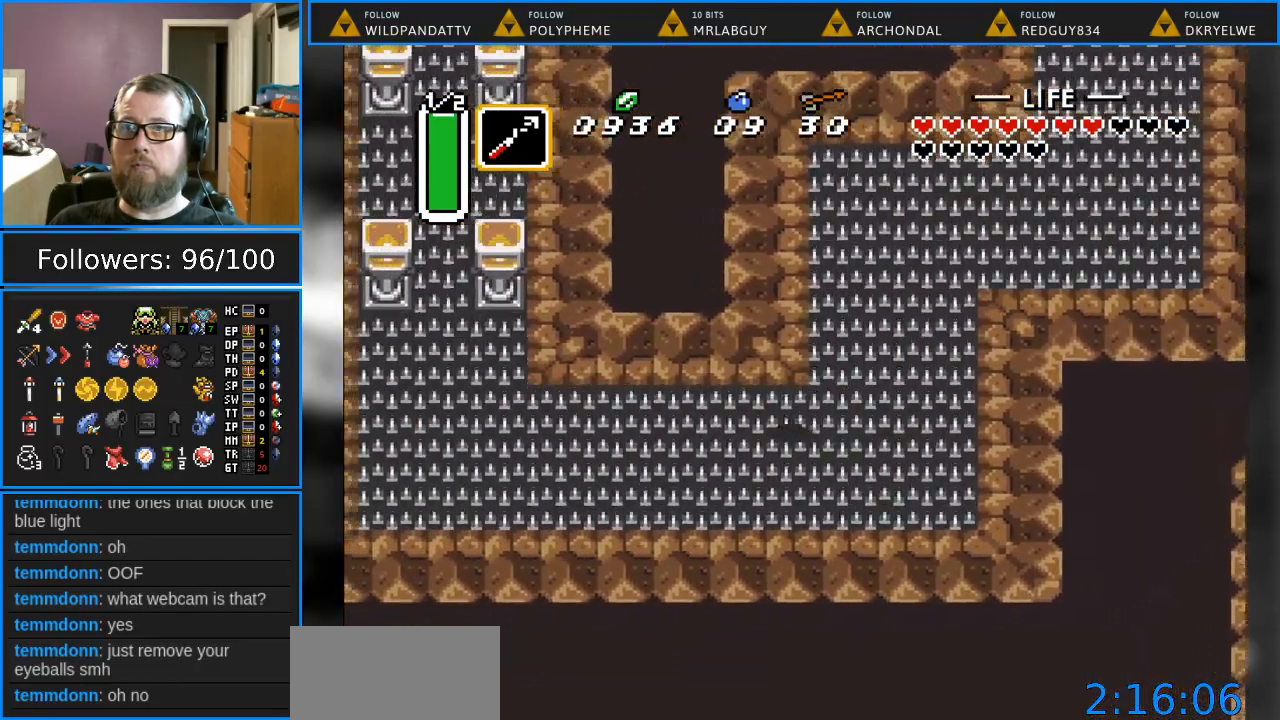
{"buttons": ["DPAD_LEFT"], "events": []}
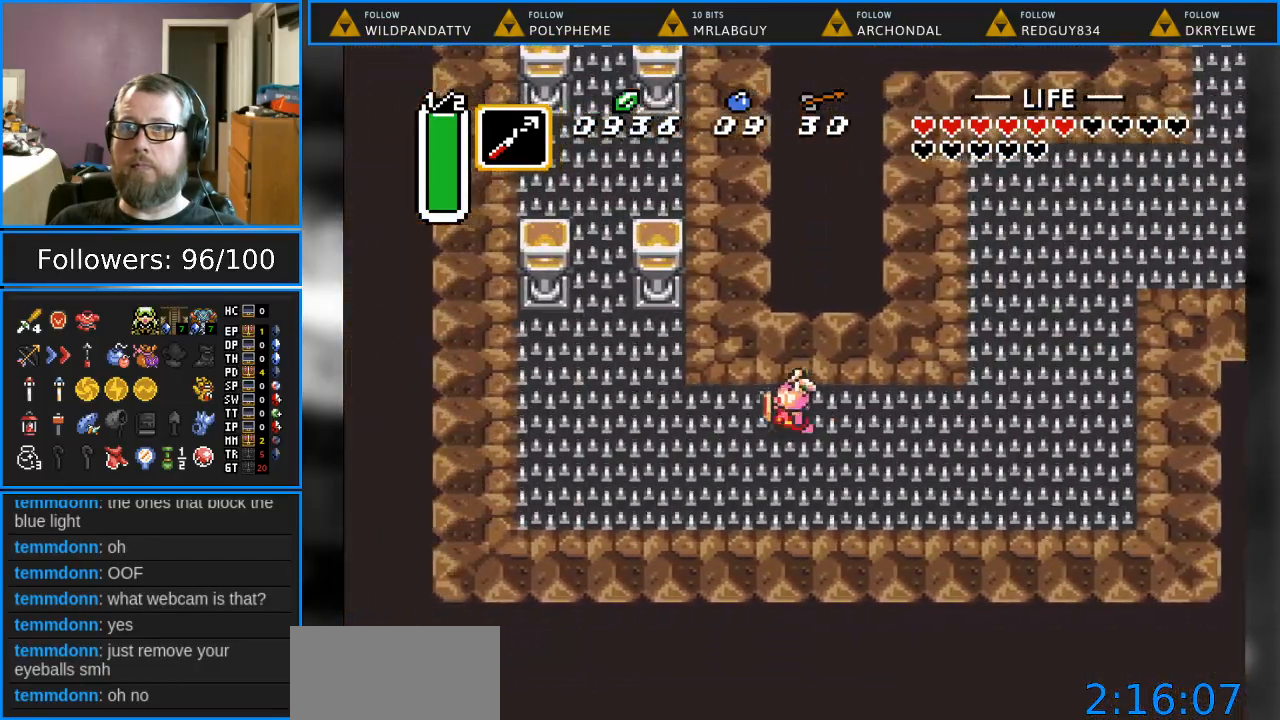
{"buttons": ["DPAD_LEFT"], "events": []}
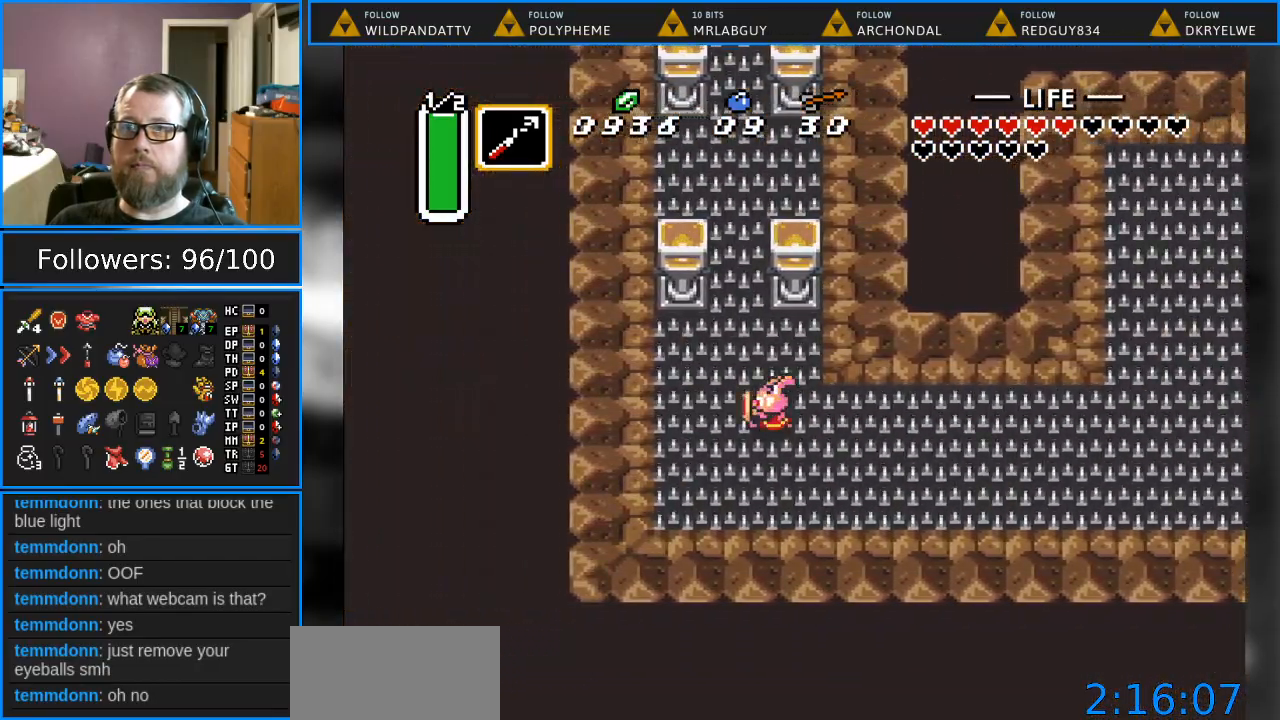
{"buttons": ["DPAD_UP"], "events": [[50, "DPAD_UP", "down"], [100, "DPAD_LEFT", "up"]]}
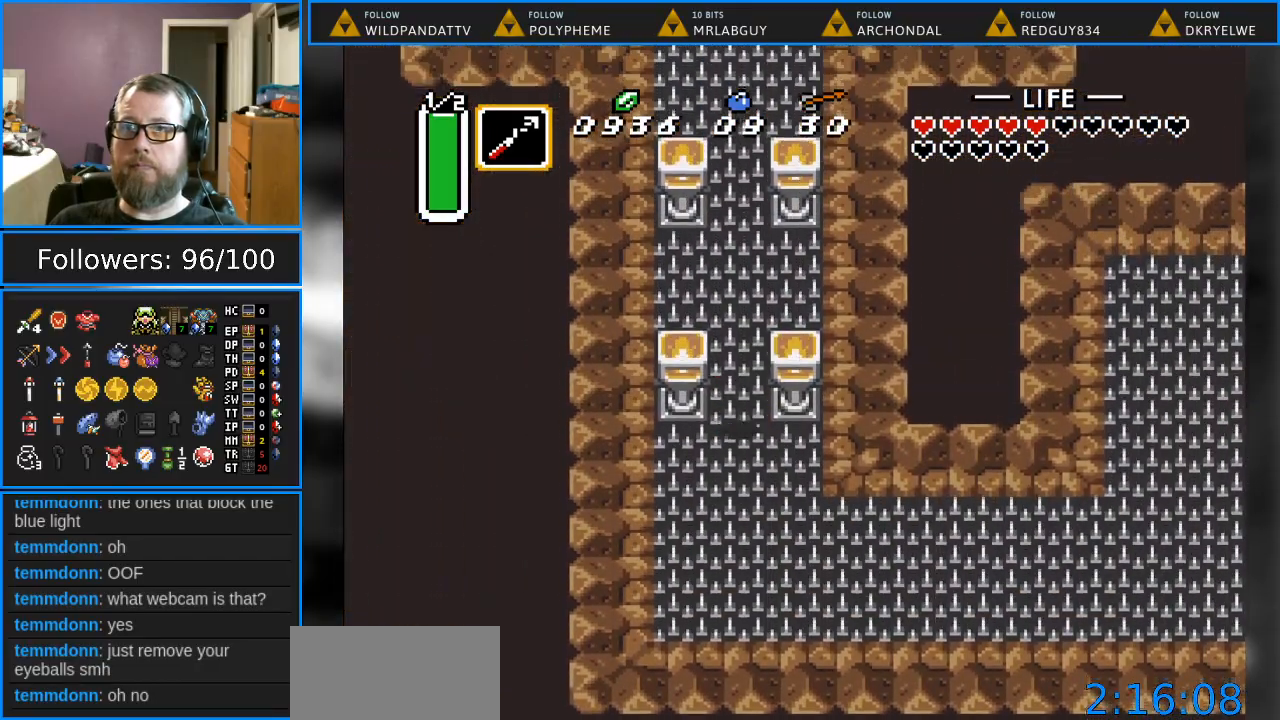
{"buttons": ["DPAD_UP"], "events": []}
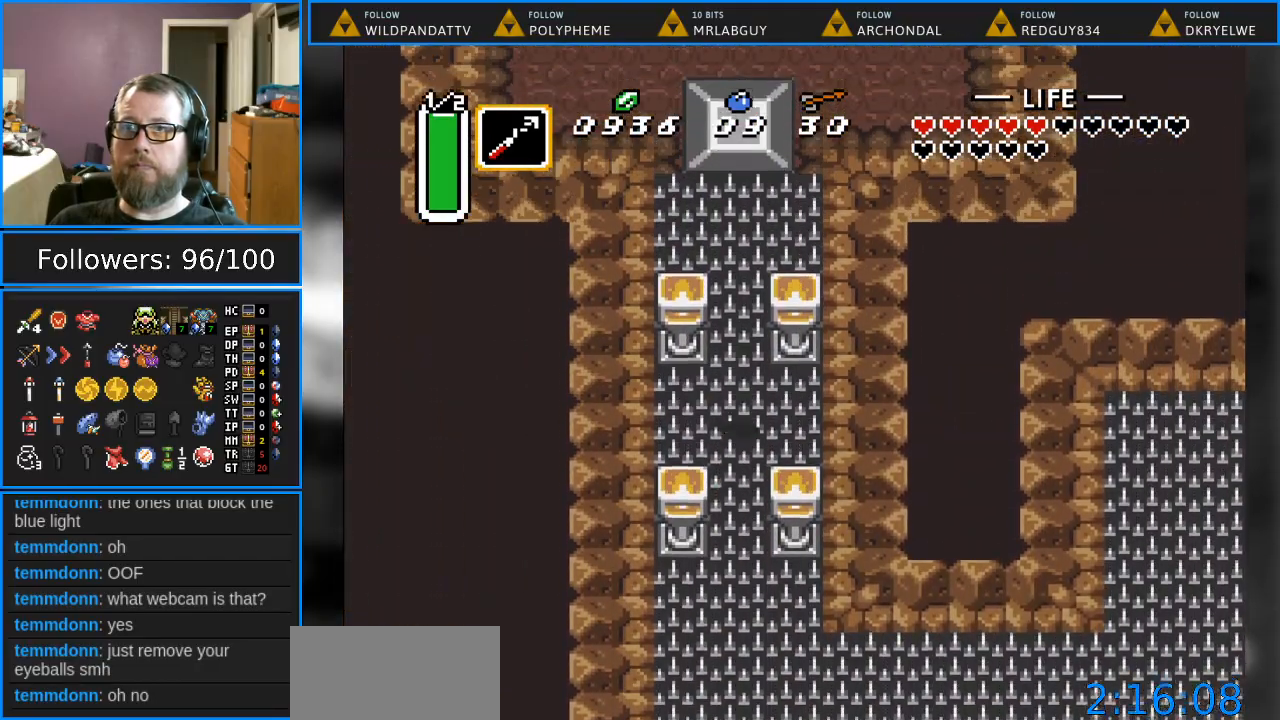
{"buttons": ["DPAD_UP"], "events": []}
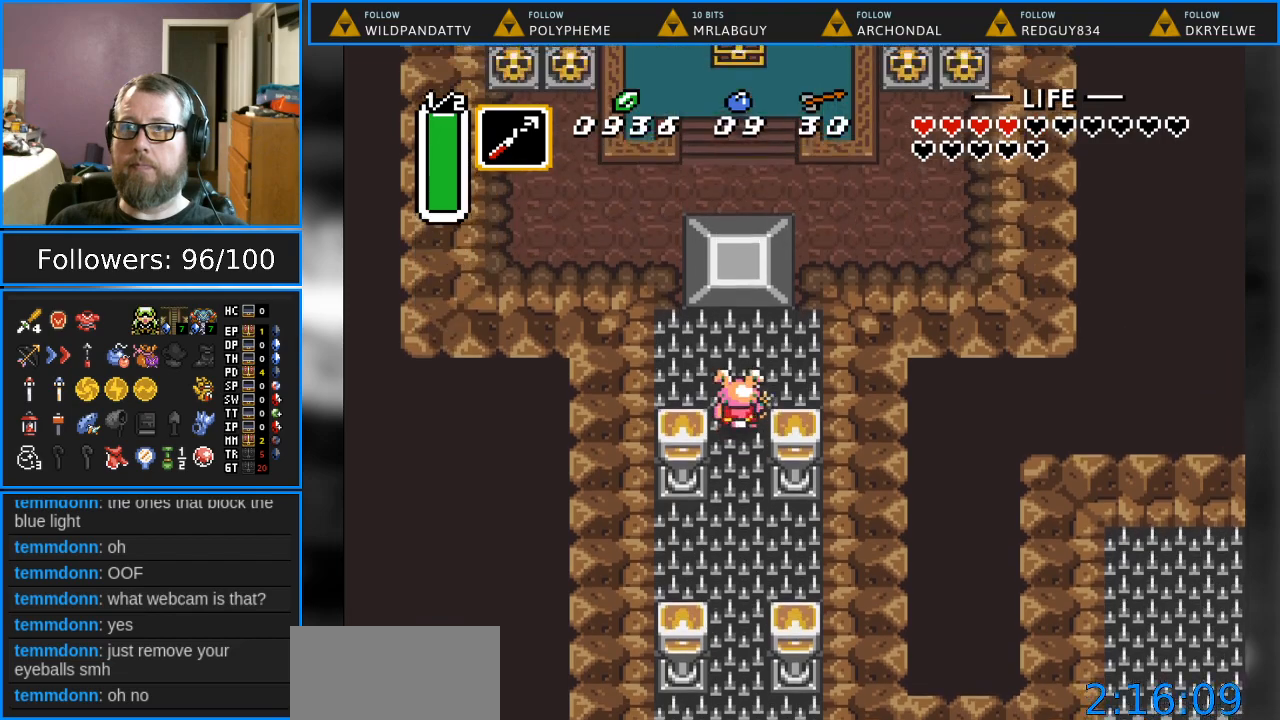
{"buttons": ["A", "DPAD_UP"], "events": [[383, "A", "down"]]}
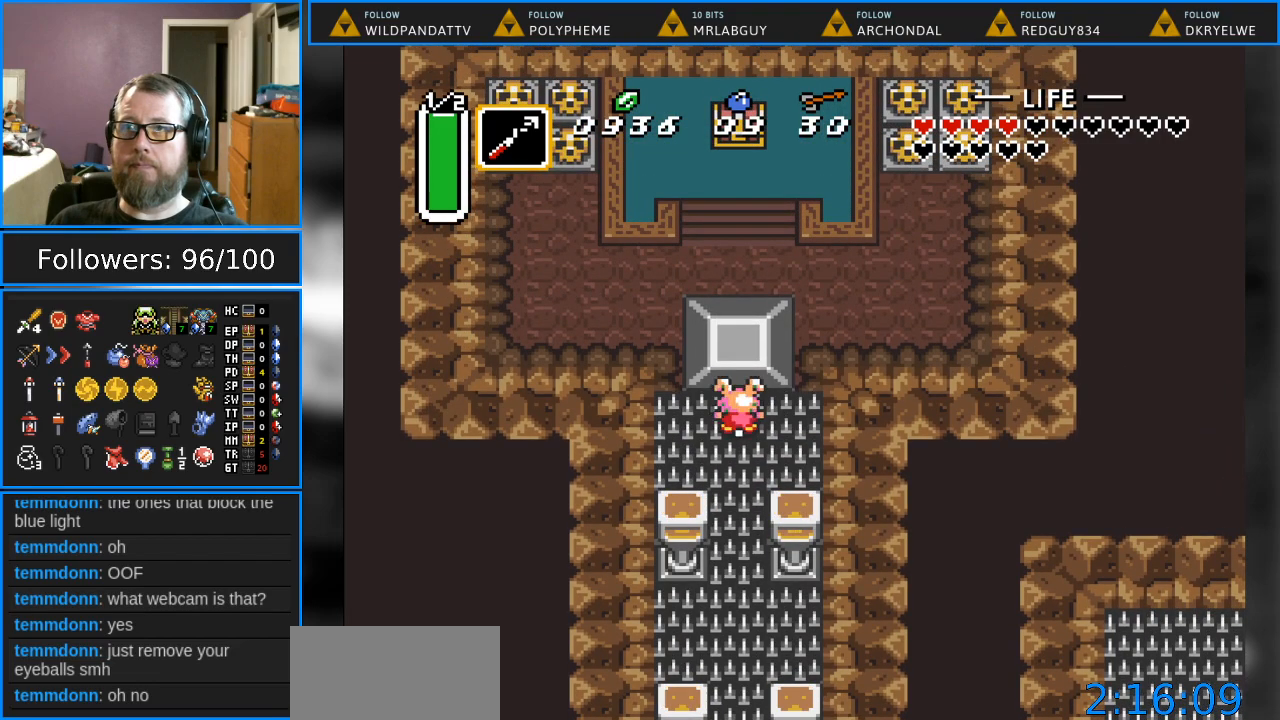
{"buttons": [], "events": [[33, "DPAD_UP", "up"], [100, "A", "up"]]}
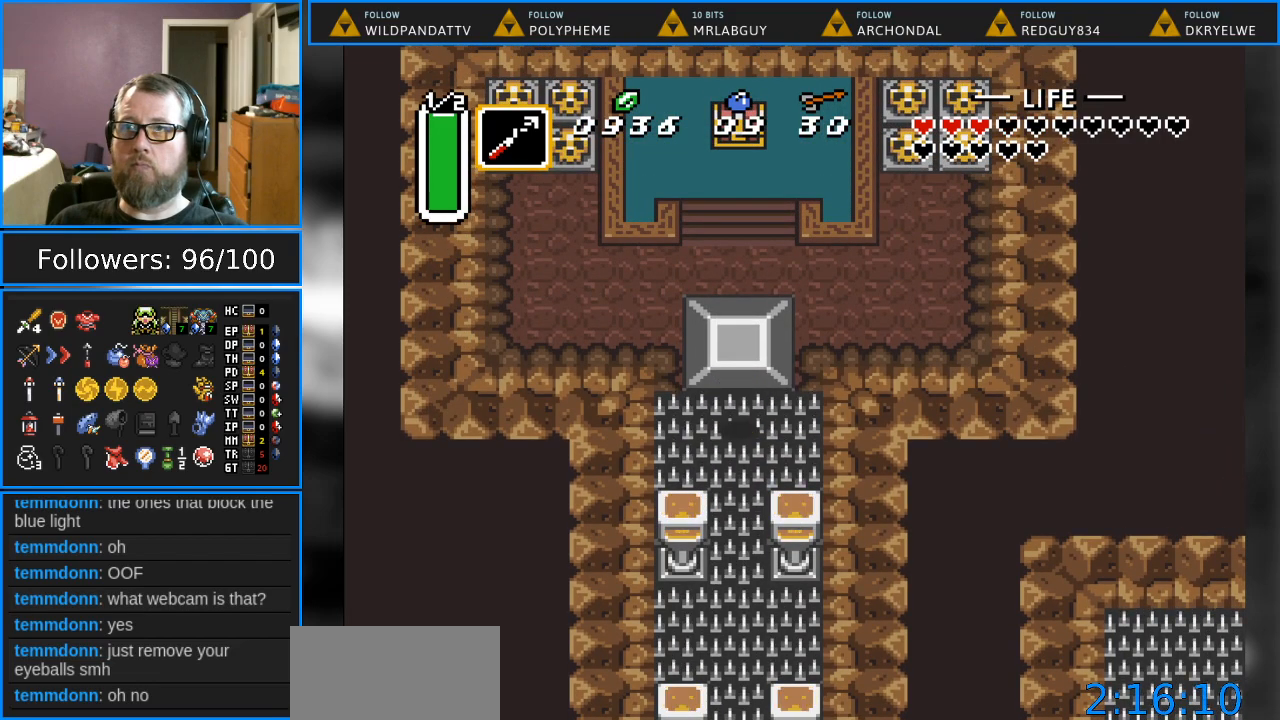
{"buttons": [], "events": []}
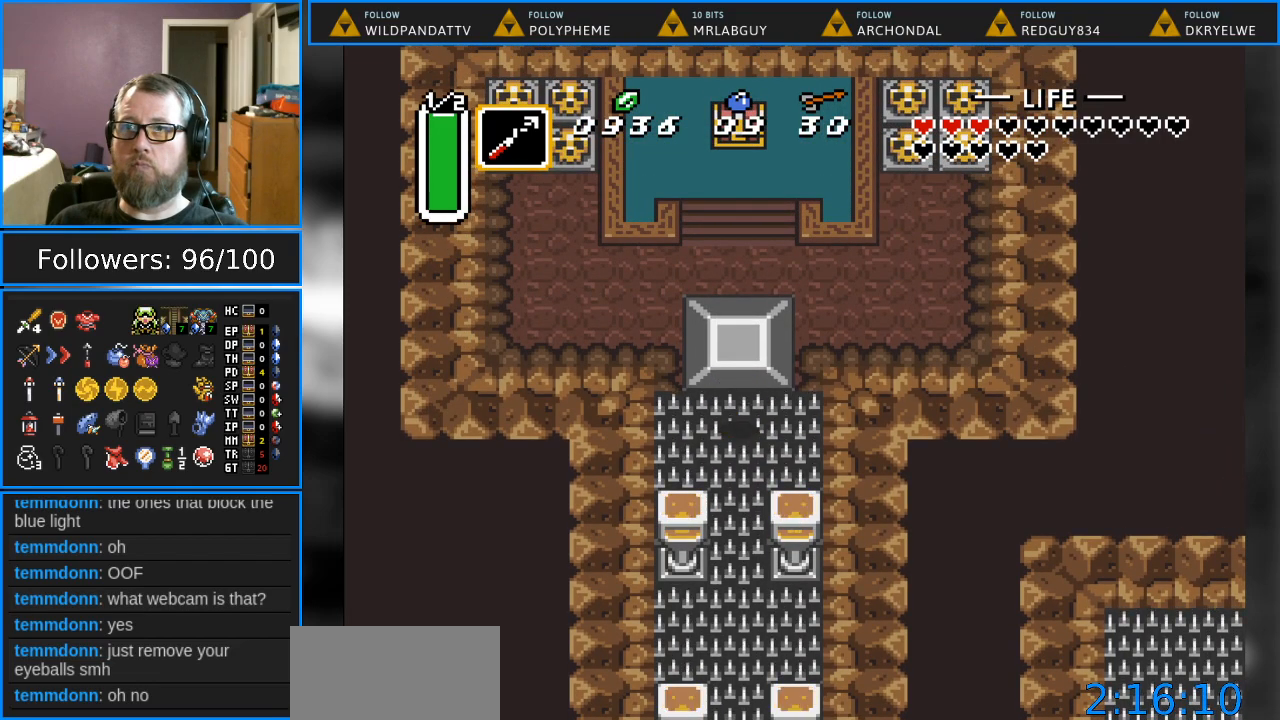
{"buttons": ["DPAD_UP"], "events": [[450, "DPAD_UP", "down"]]}
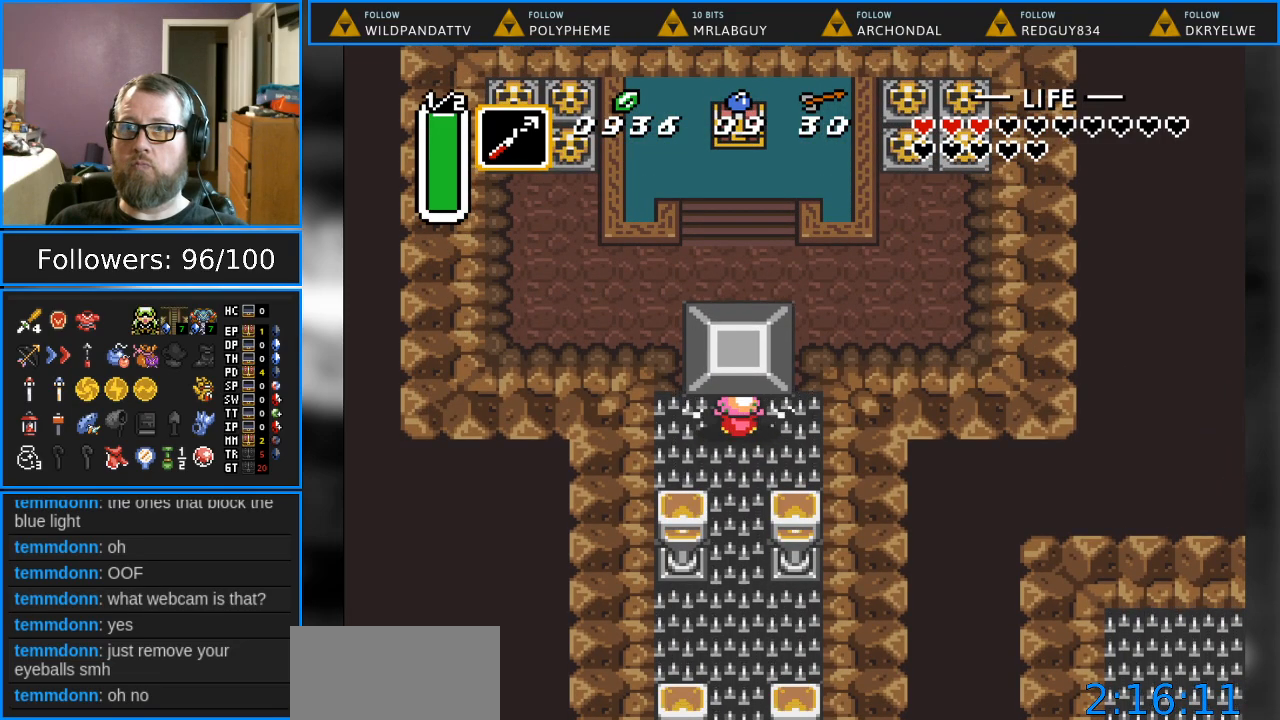
{"buttons": ["DPAD_UP"], "events": [[33, "A", "down"], [150, "A", "up"], [267, "A", "down"], [400, "A", "up"]]}
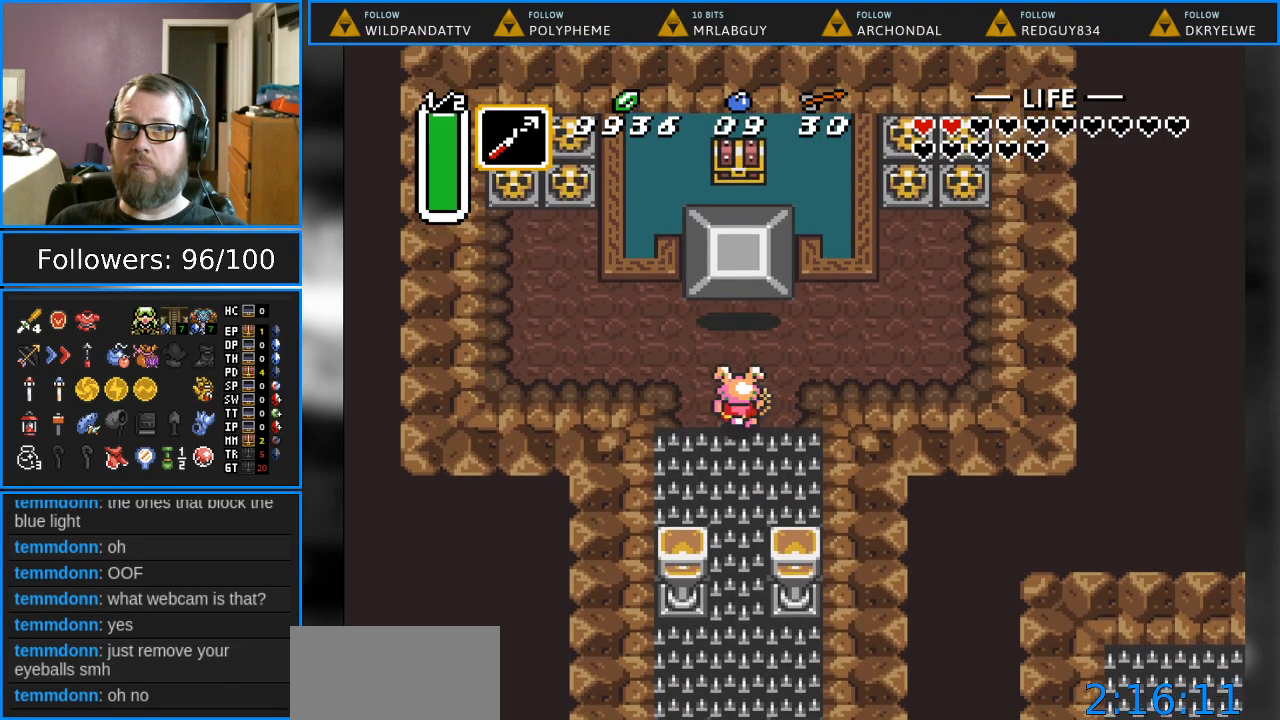
{"buttons": ["DPAD_UP"], "events": []}
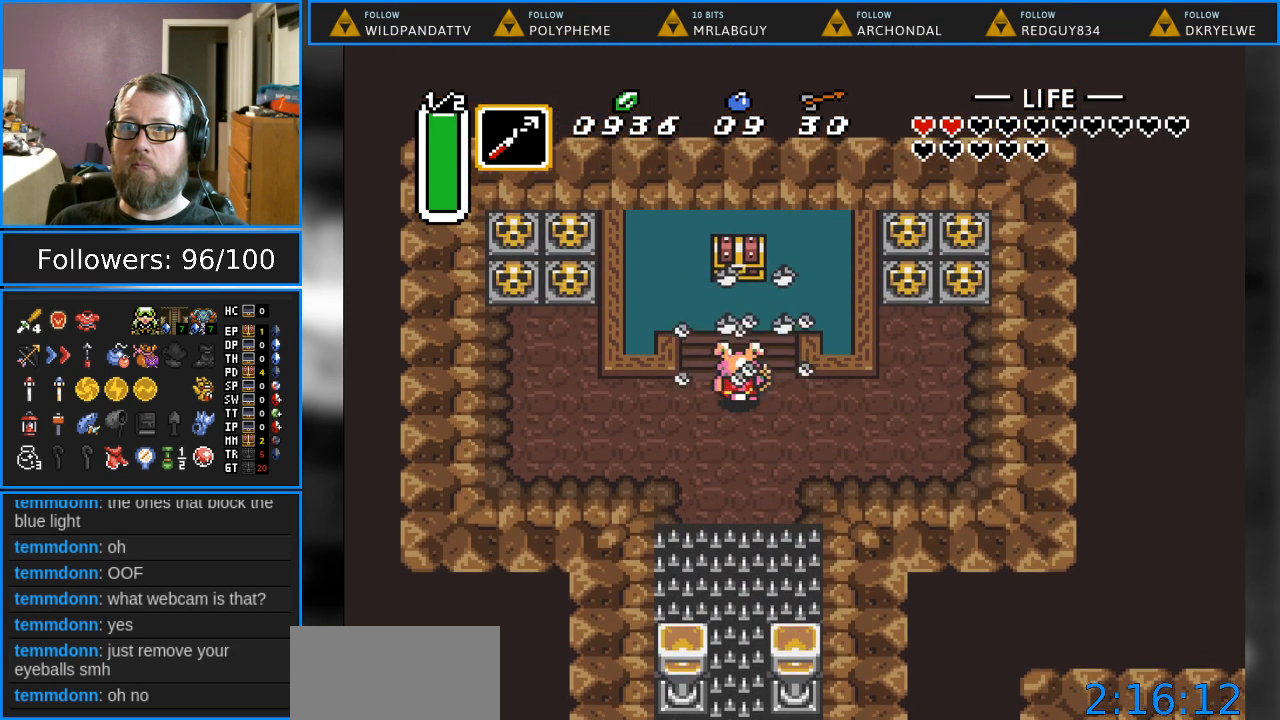
{"buttons": ["DPAD_UP"], "events": []}
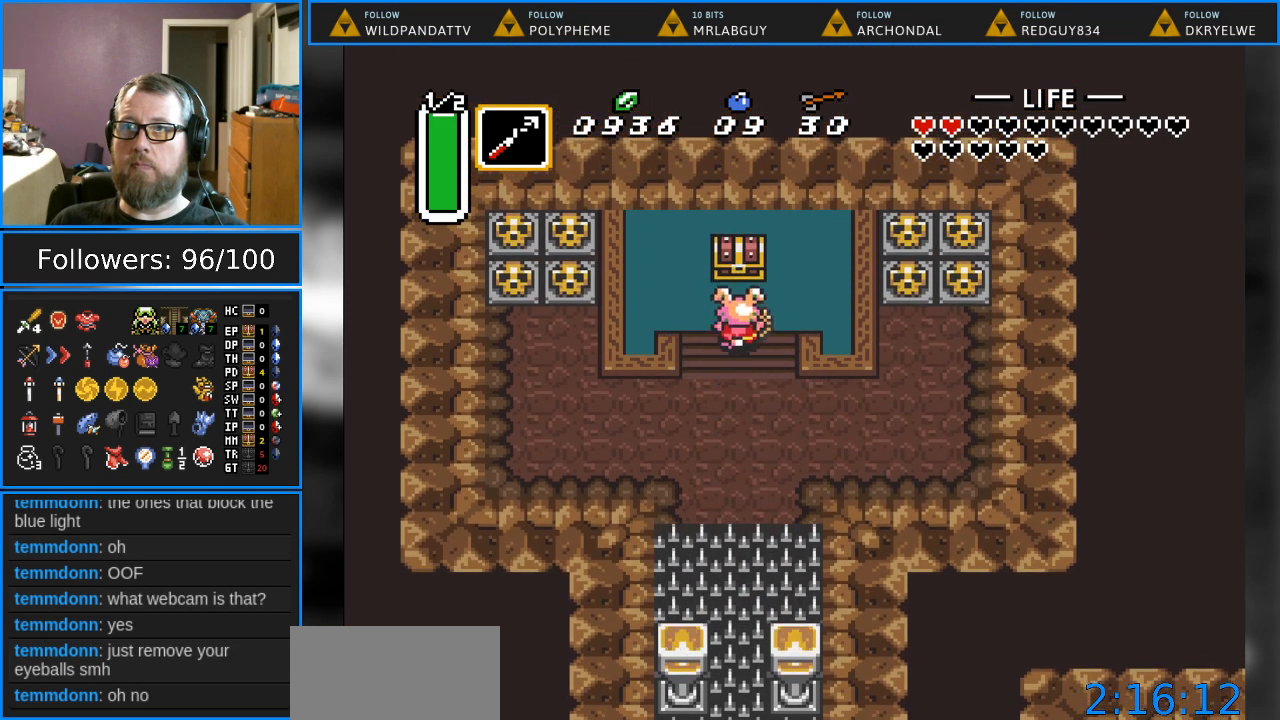
{"buttons": [], "events": [[200, "A", "down"], [350, "DPAD_UP", "up"], [400, "A", "up"]]}
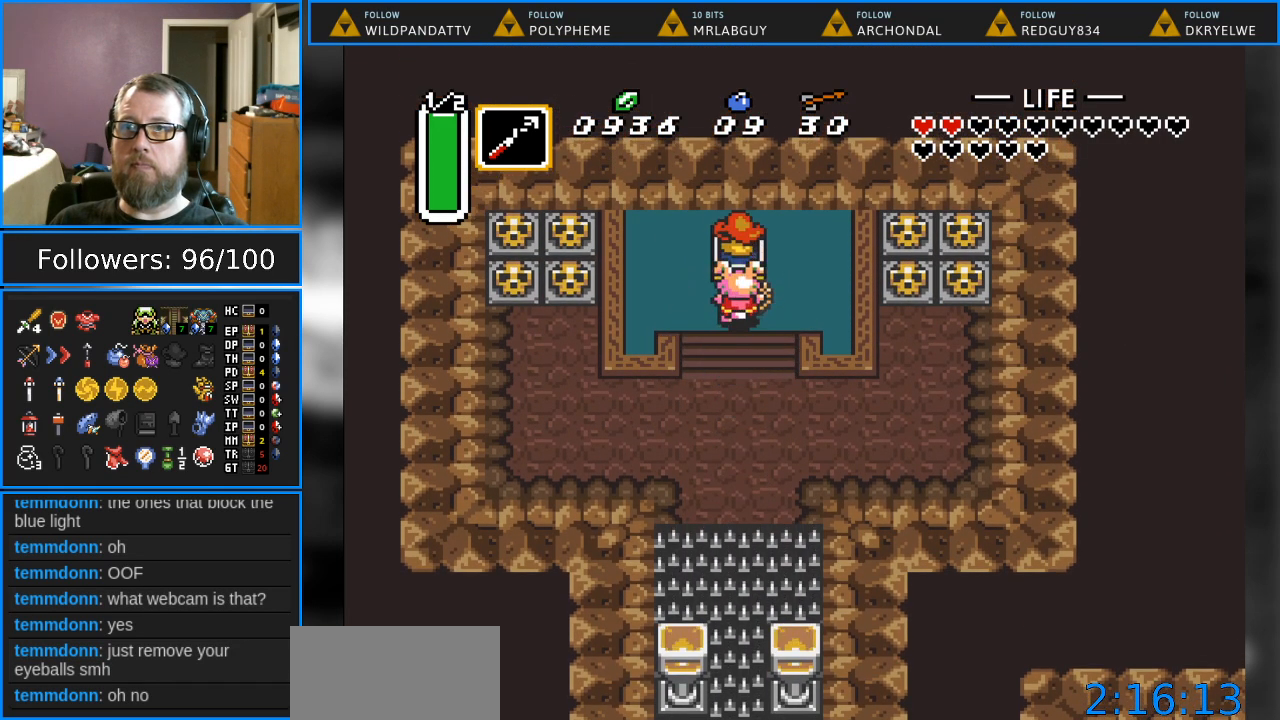
{"buttons": [], "events": []}